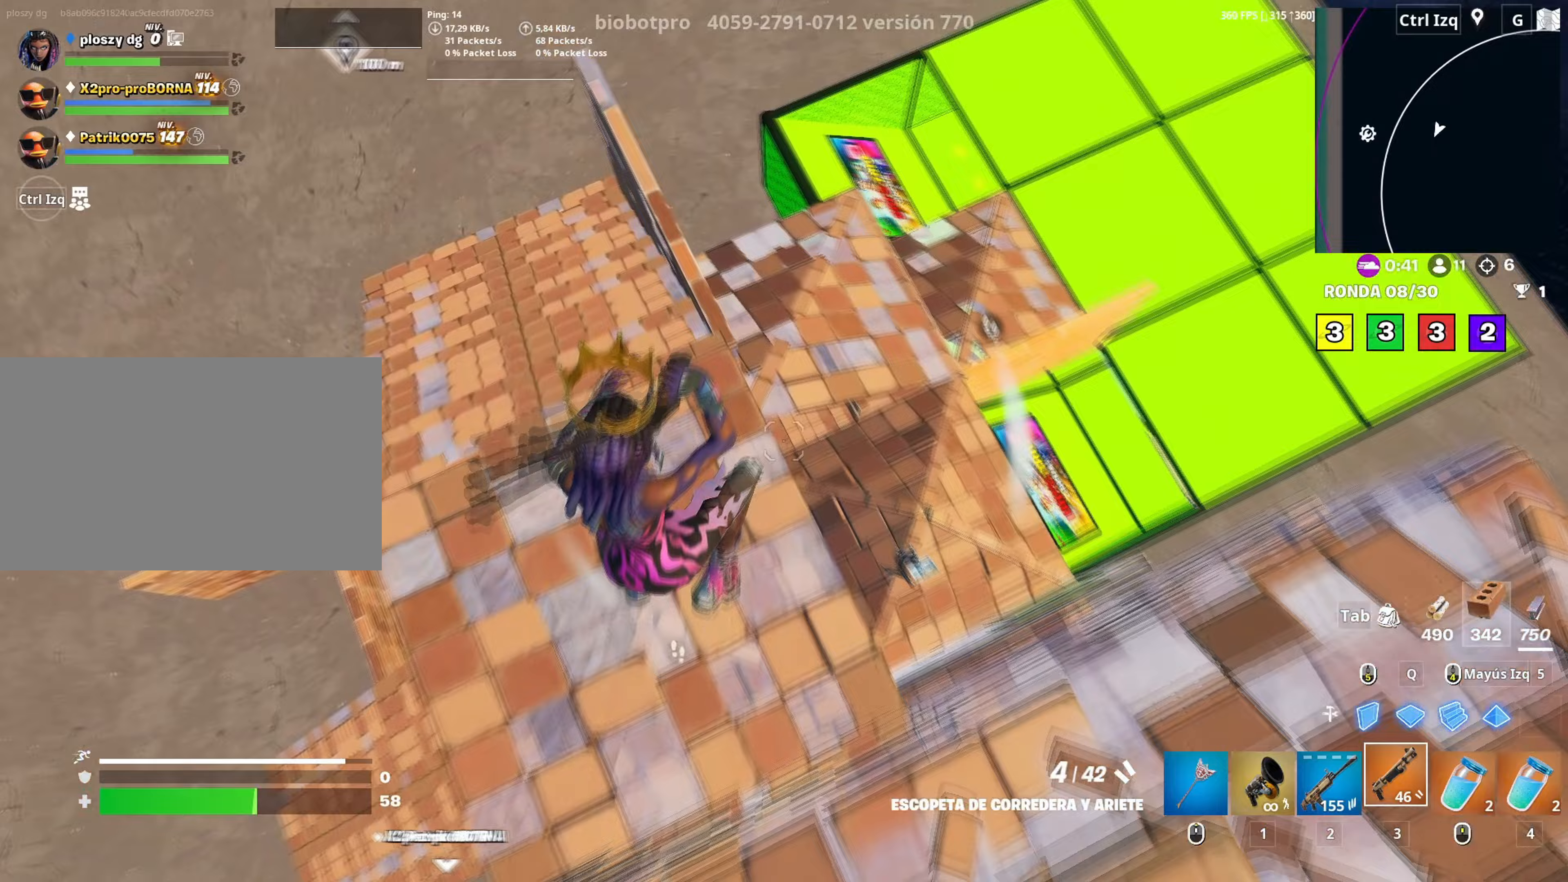
Gameplay with keyboard and mouse; each line is a JSON object with the keys and mouse buttons held at the frame after it. "events" lists presses ("down") and releases ("up") of "1", "2", "3", "4", "5", "a", "alt", "c", "caps_lock", "ctrl", "d", "e", "f", "g", "q", "r", "s", "shift", "space", "t", "tab", "v", "w", "x", "z", "mouse_left", "mouse_wheel" and "mouse_right" between this image and that frame as [ms after this image, input, new state], when the widget could be followed in between. "mouse_left", "mouse_wheel", "mouse_right" = the "left", "wheel", "right" buttons of the "mouse" list. No other keys are recorded. "wheel" means that the mouse wheel is clicked or scrolled. "mouse_move" is the direction in which the mouse moves at that frame (one of eight, or "still"), when it could be read.
{"keys": ["q", "w"], "mouse": ["left"], "mouse_move": "down-left", "events": [[67, "a", "down"], [67, "d", "up"], [167, "d", "down"], [217, "a", "up"], [250, "w", "down"], [400, "d", "up"], [433, "a", "down"], [433, "q", "down"], [483, "a", "up"], [483, "mouse_left", "down"]]}
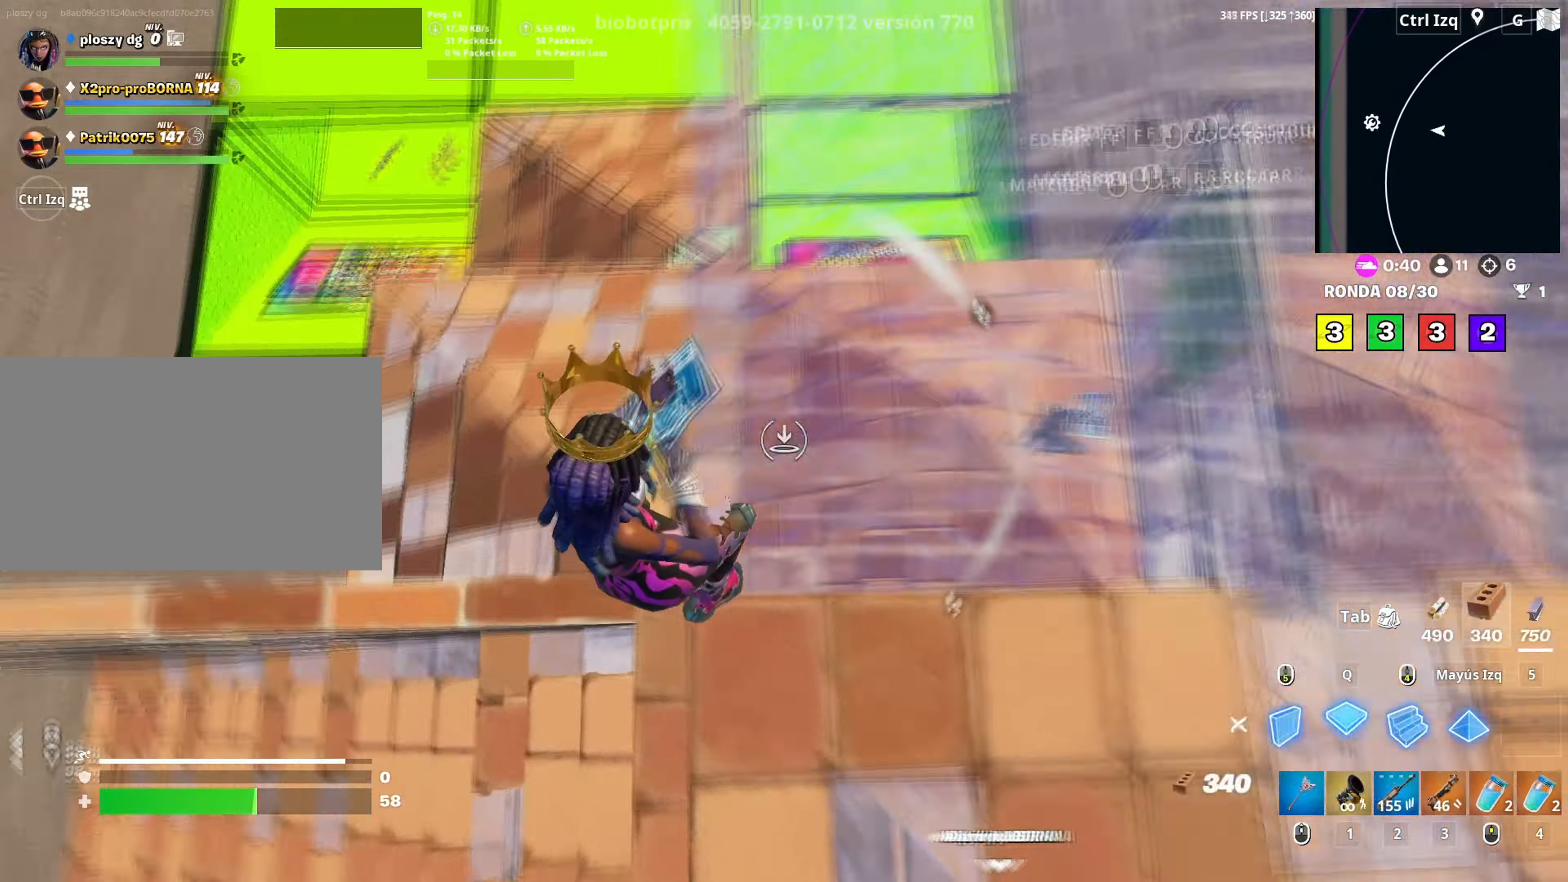
{"keys": ["w"], "mouse": [], "mouse_move": "up", "events": [[83, "3", "down"], [83, "mouse_left", "up"], [83, "q", "up"], [133, "3", "up"]]}
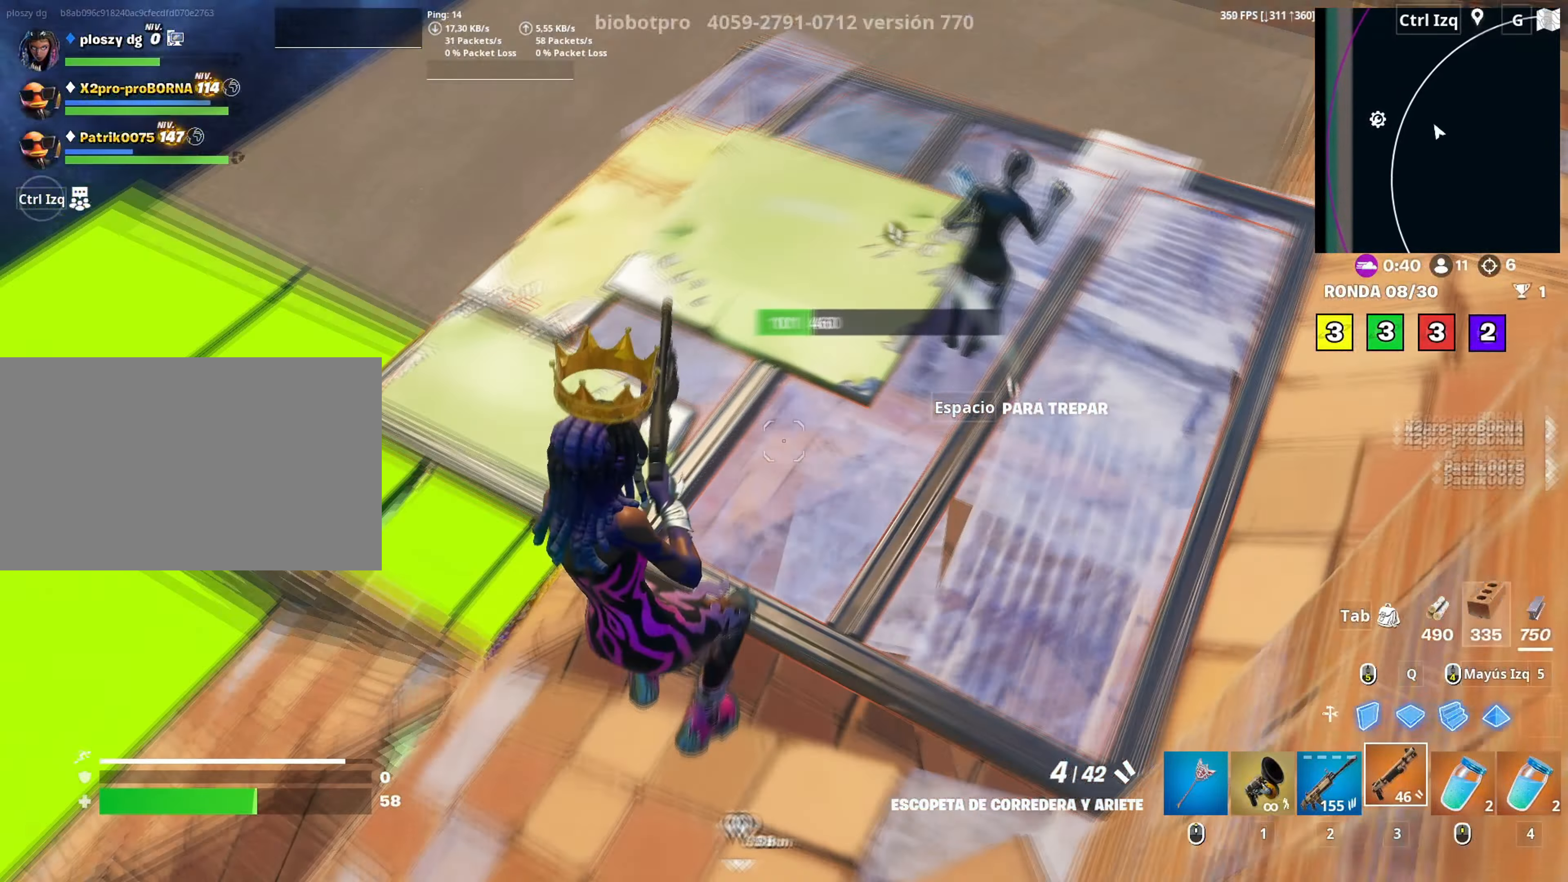
{"keys": ["s", "space"], "mouse": [], "mouse_move": "down-right", "events": [[333, "w", "up"], [417, "s", "down"], [467, "space", "down"]]}
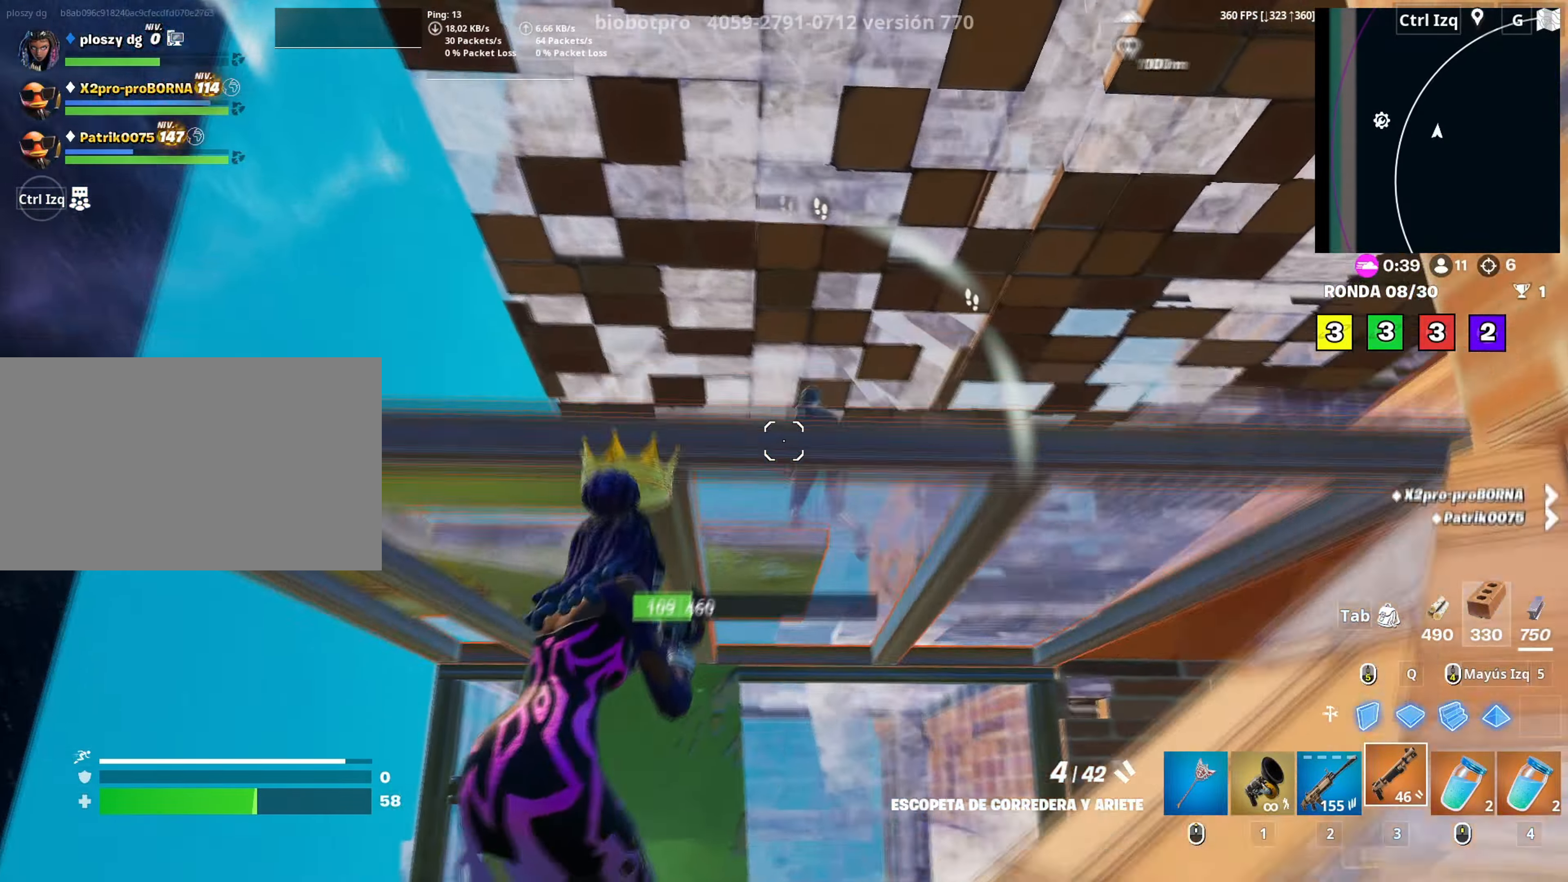
{"keys": ["s"], "mouse": ["left"], "mouse_move": "left", "events": [[67, "space", "up"], [167, "mouse_left", "down"], [400, "q", "down"], [483, "q", "up"]]}
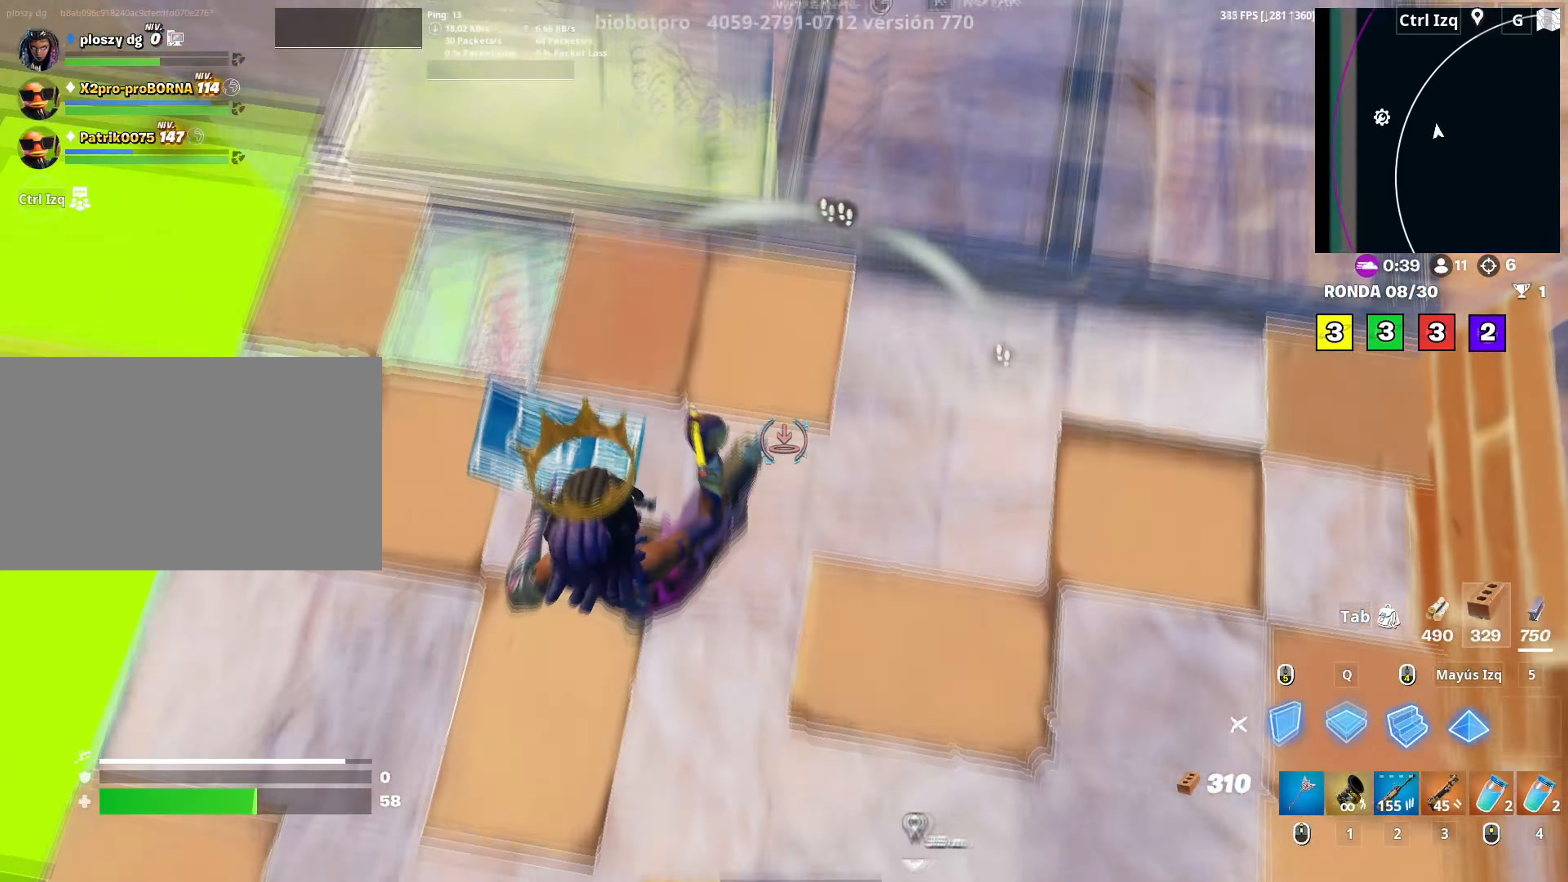
{"keys": ["a"], "mouse": [], "mouse_move": "right", "events": [[133, "3", "down"], [233, "3", "up"], [267, "a", "down"], [317, "mouse_left", "up"], [467, "s", "up"]]}
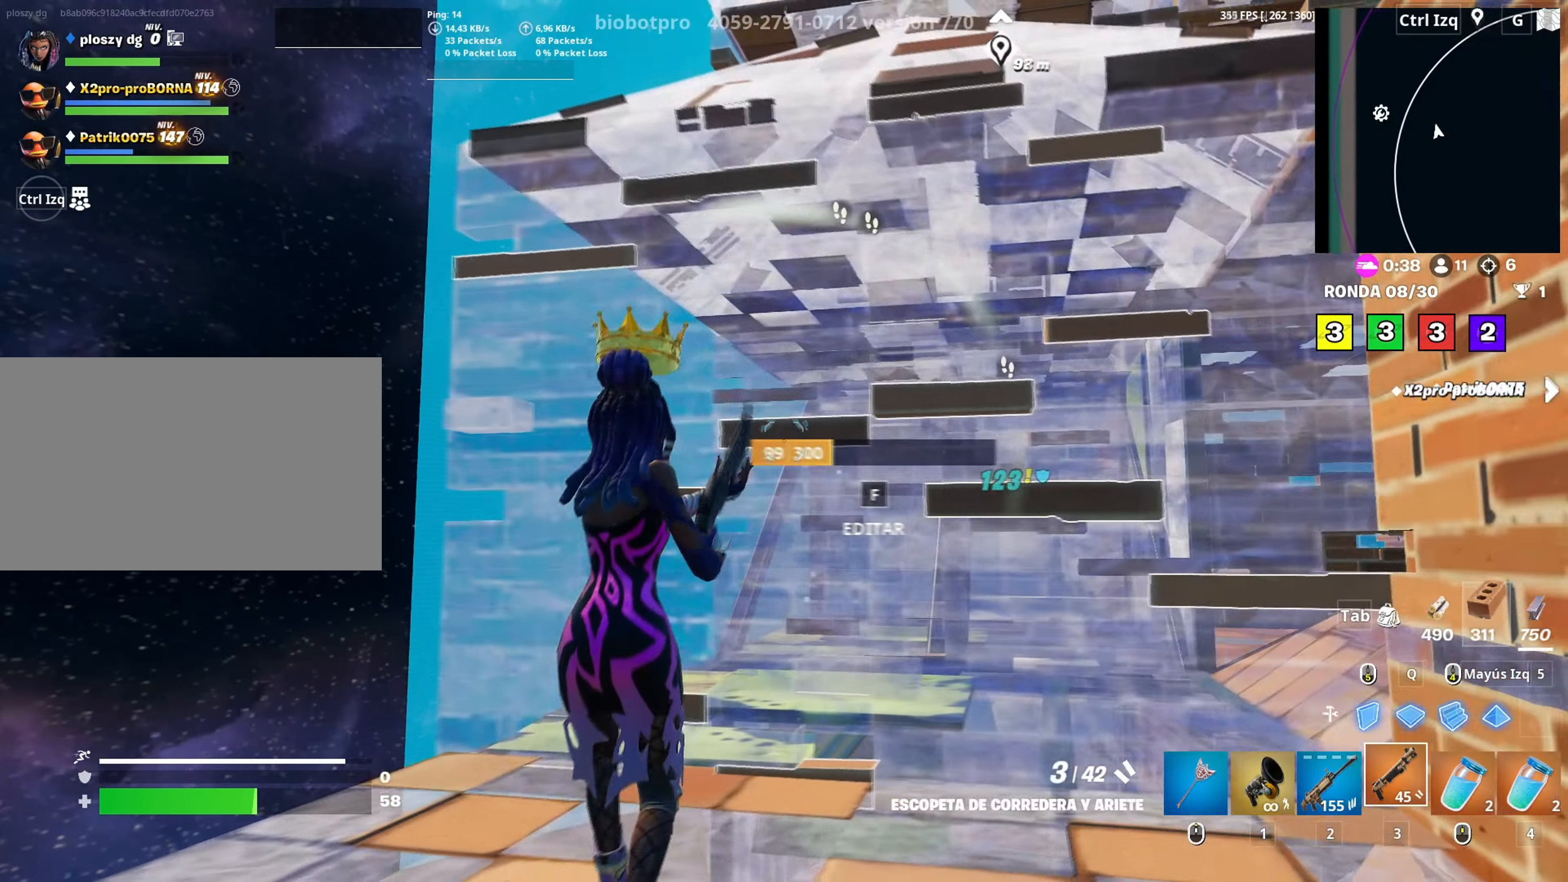
{"keys": ["a", "w"], "mouse": [], "mouse_move": "down-right", "events": [[100, "r", "down"], [100, "w", "down"], [150, "r", "up"], [150, "w", "up"], [233, "r", "down"], [233, "w", "down"], [333, "r", "up"]]}
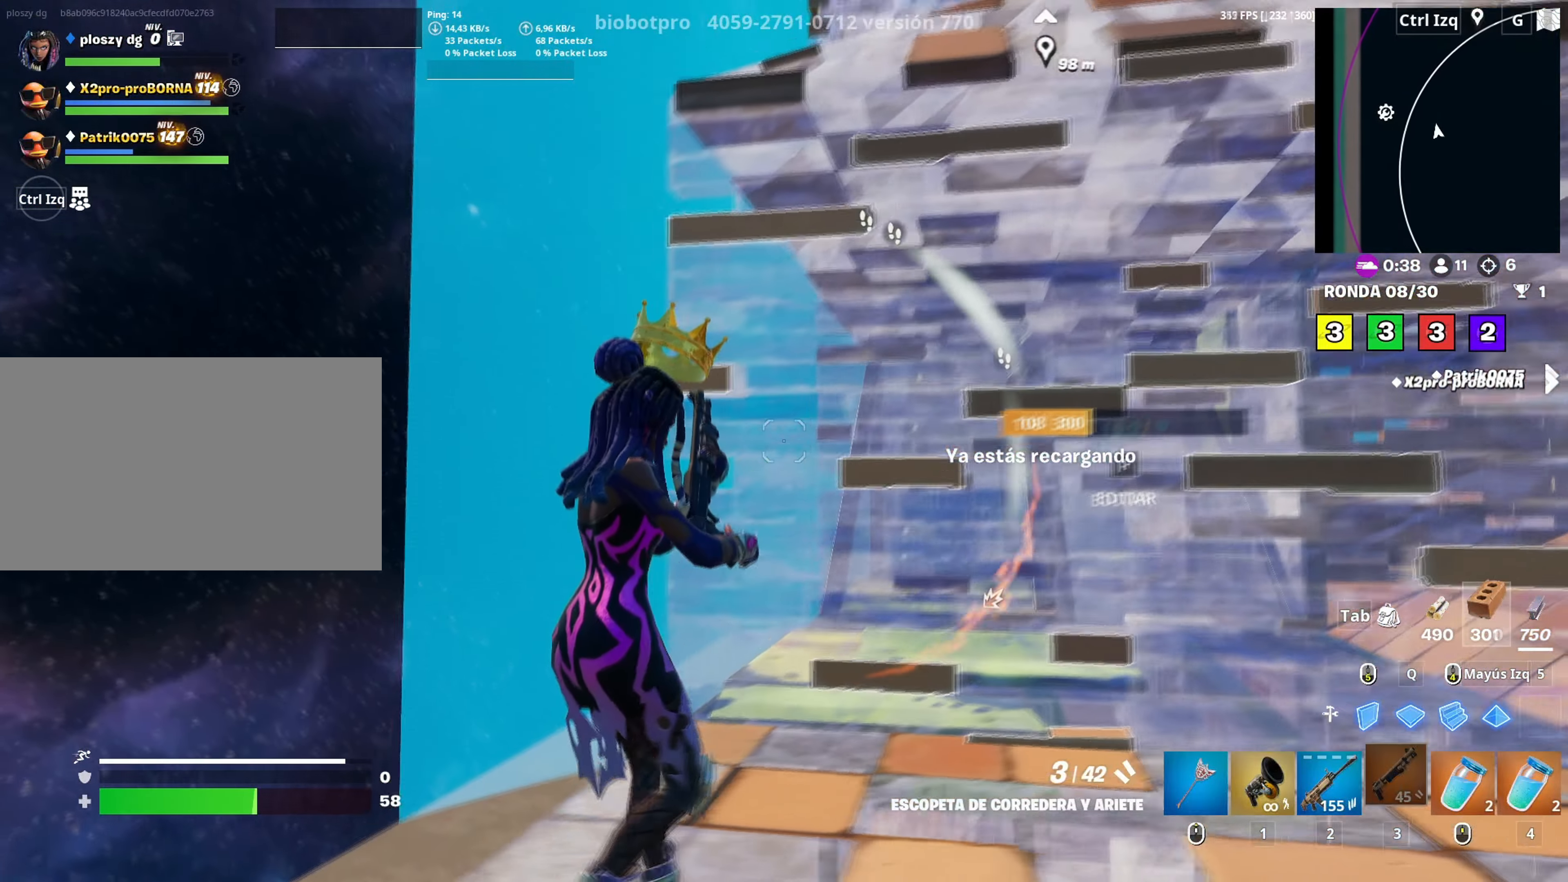
{"keys": ["a", "w"], "mouse": [], "mouse_move": "up-right", "events": [[117, "space", "down"], [167, "a", "up"], [250, "mouse_right", "down"], [267, "space", "up"], [300, "mouse_left", "down"], [400, "mouse_right", "up"], [450, "3", "down"], [483, "a", "down"], [500, "3", "up"], [500, "mouse_left", "up"]]}
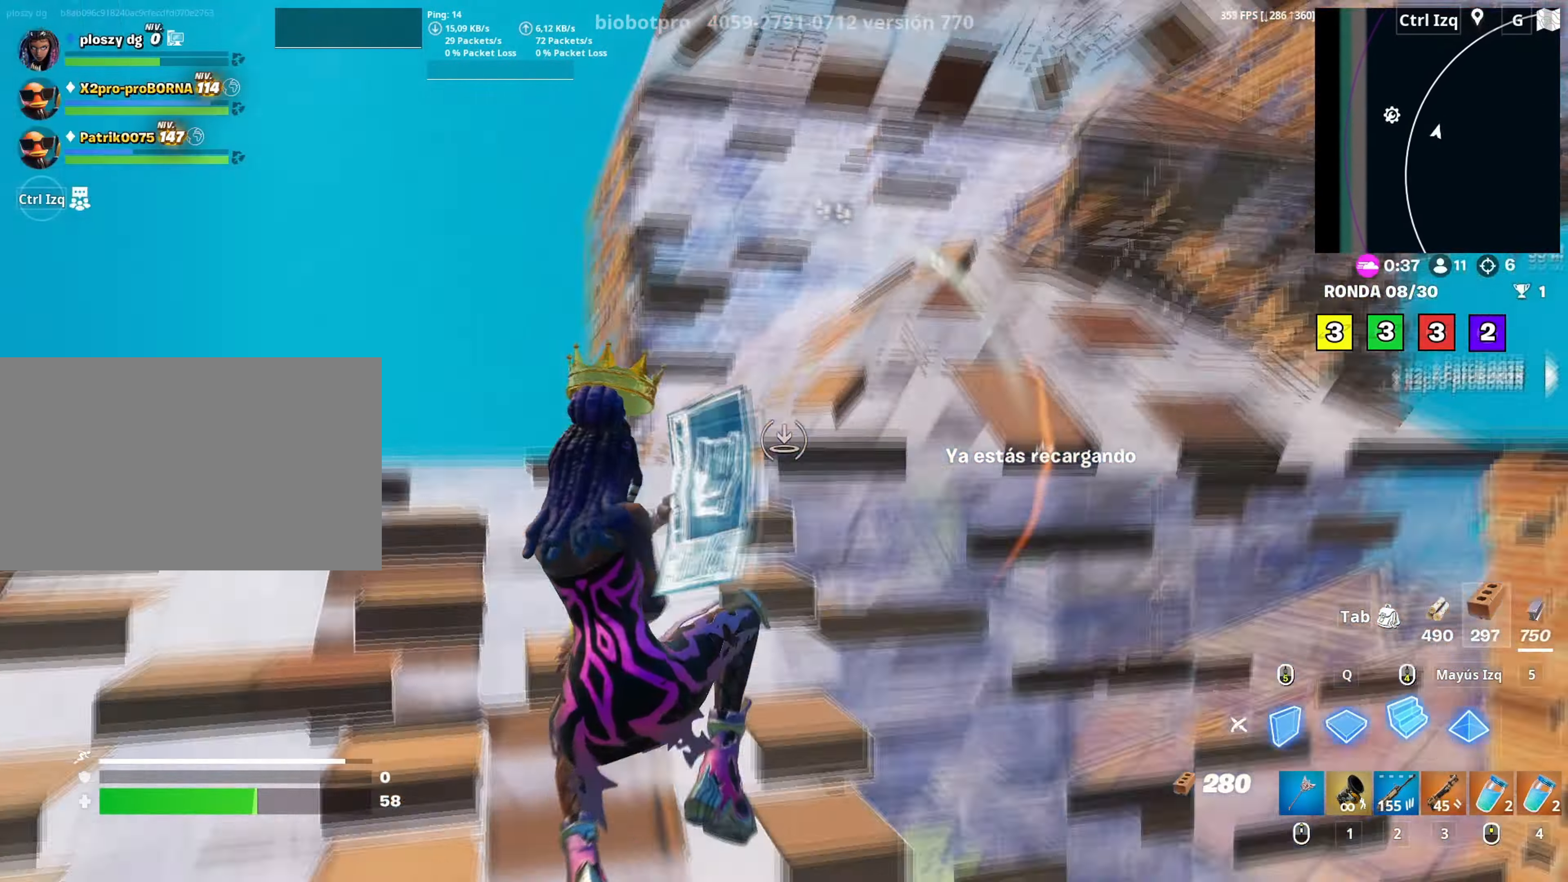
{"keys": ["d", "s"], "mouse": [], "mouse_move": "down", "events": [[83, "w", "up"], [267, "s", "down"], [317, "a", "up"], [367, "d", "down"], [367, "space", "down"], [467, "space", "up"]]}
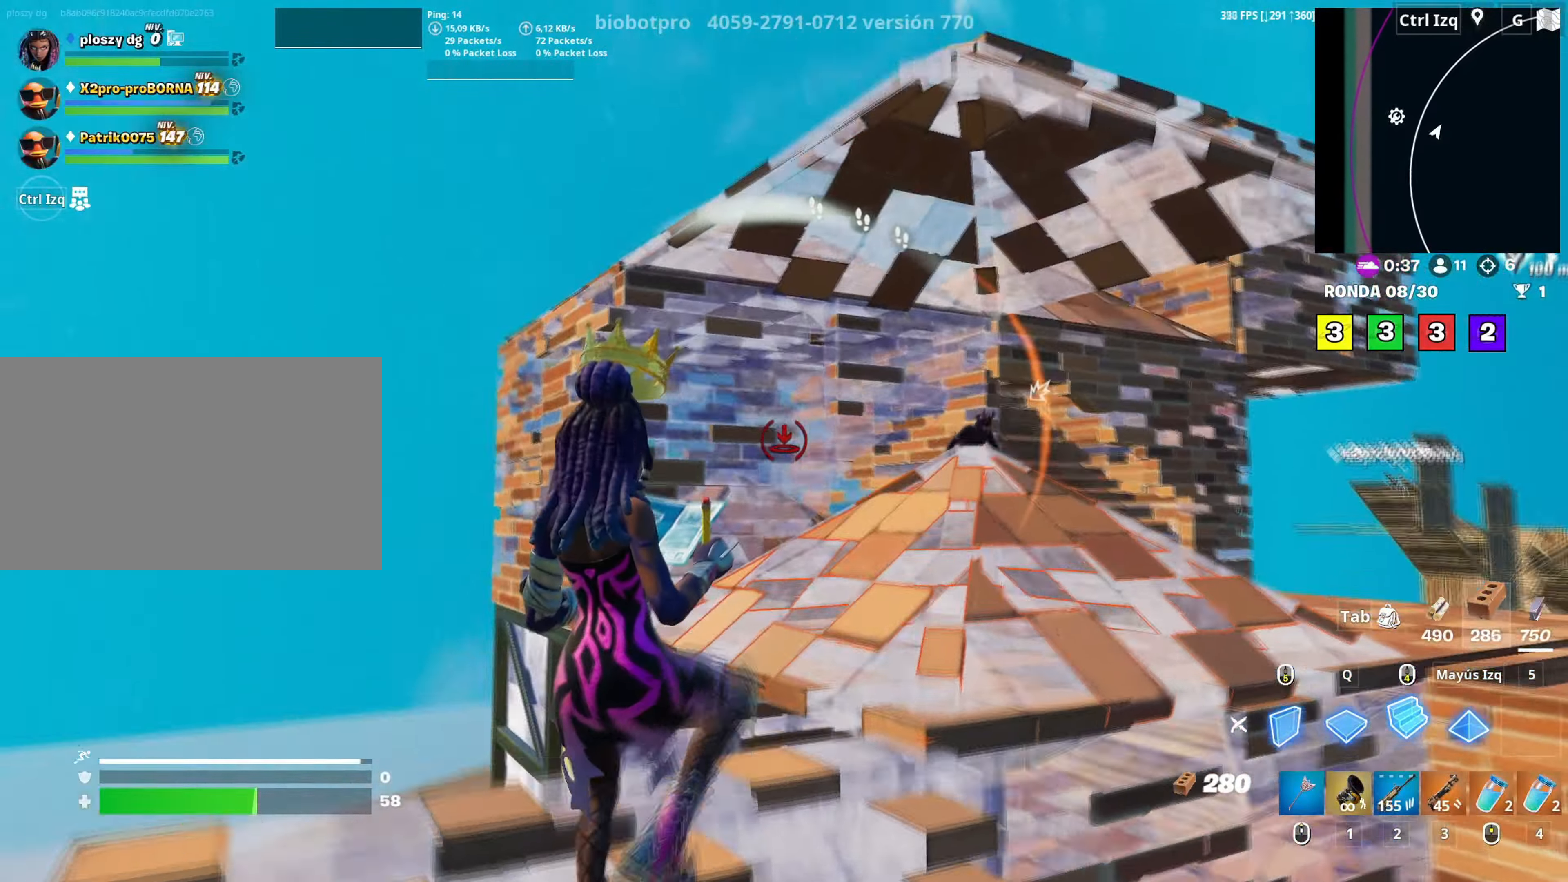
{"keys": ["a", "s"], "mouse": ["left"], "mouse_move": "down", "events": [[50, "mouse_left", "down"], [100, "d", "up"], [183, "q", "down"], [233, "3", "down"], [283, "q", "up"], [300, "3", "up"], [333, "mouse_left", "up"], [383, "f", "down"], [433, "mouse_left", "down"], [467, "a", "down"], [483, "f", "up"]]}